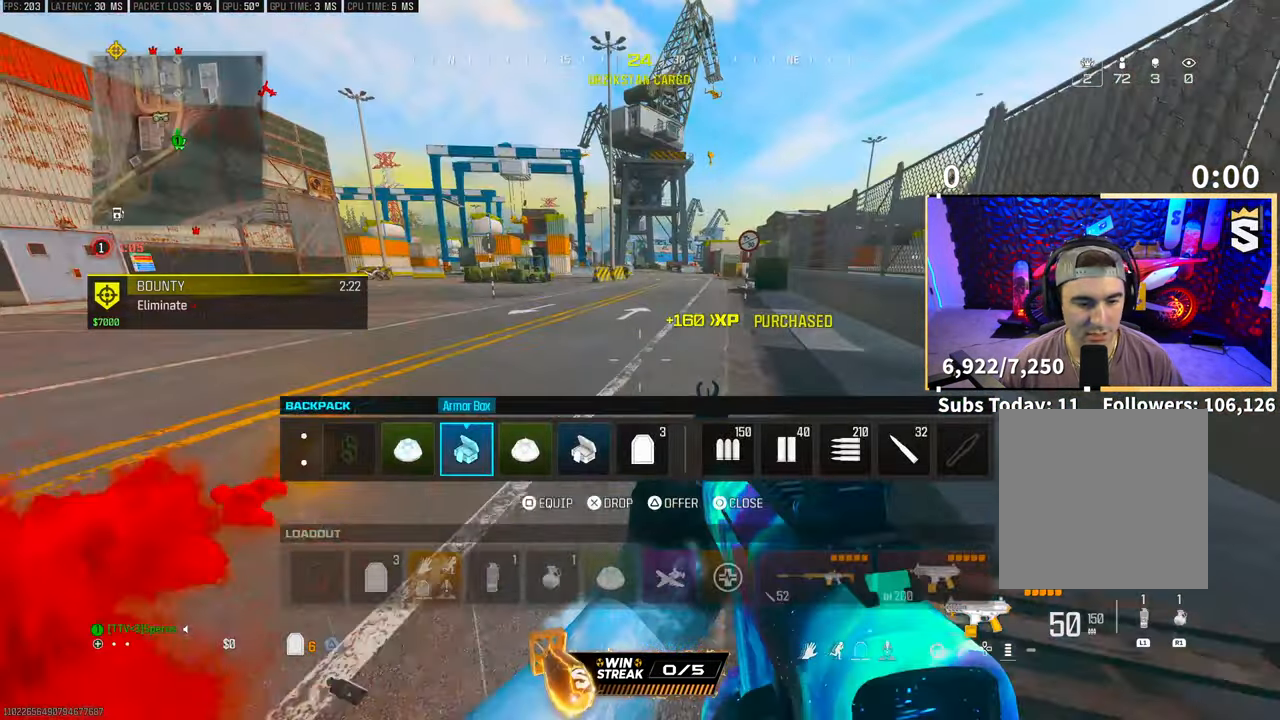
Gameplay with a controller (PlayStation layout); each line is a JSON object with the inputs held at the frame after it (dt_ms = milliseconds from this image to that frame). "events" lists button and stick changes between this image and that frame as [ms after this image, input, new state], when the widget could be followed in between. Not read: R3.
{"dt_ms": 1000, "buttons": [], "left_stick": "up", "right_stick": "center"}
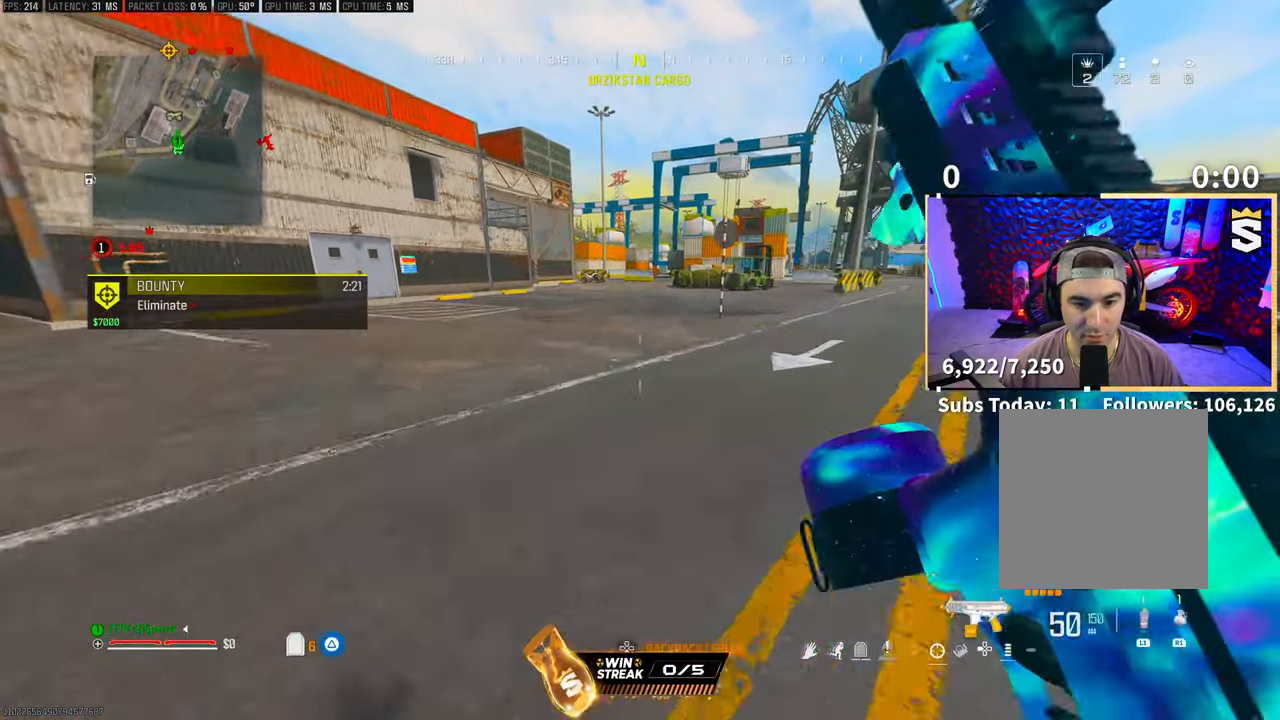
{"dt_ms": 500, "buttons": [], "left_stick": "up", "right_stick": "center", "events": [[133, "CROSS", "down"], [150, "TRIANGLE", "down"], [233, "CROSS", "up"], [233, "TRIANGLE", "up"], [300, "TRIANGLE", "down"], [350, "TRIANGLE", "up"]]}
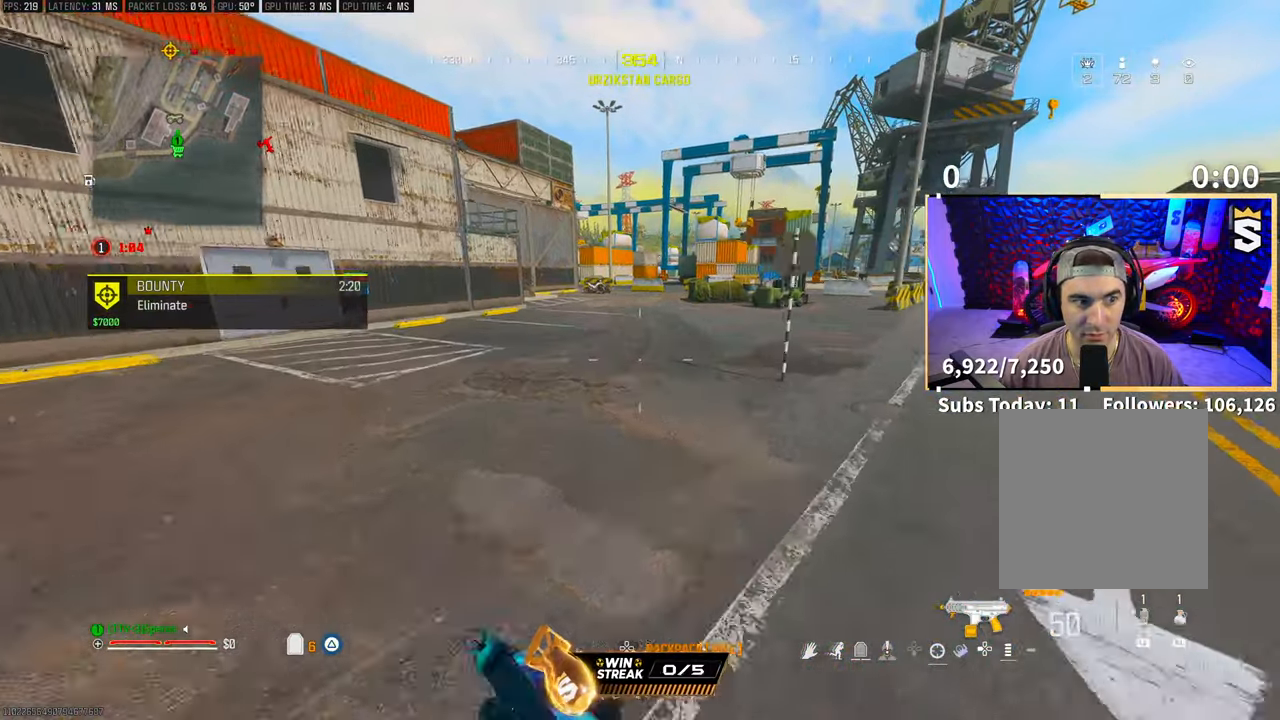
{"dt_ms": 500, "buttons": [], "left_stick": "up", "right_stick": "center"}
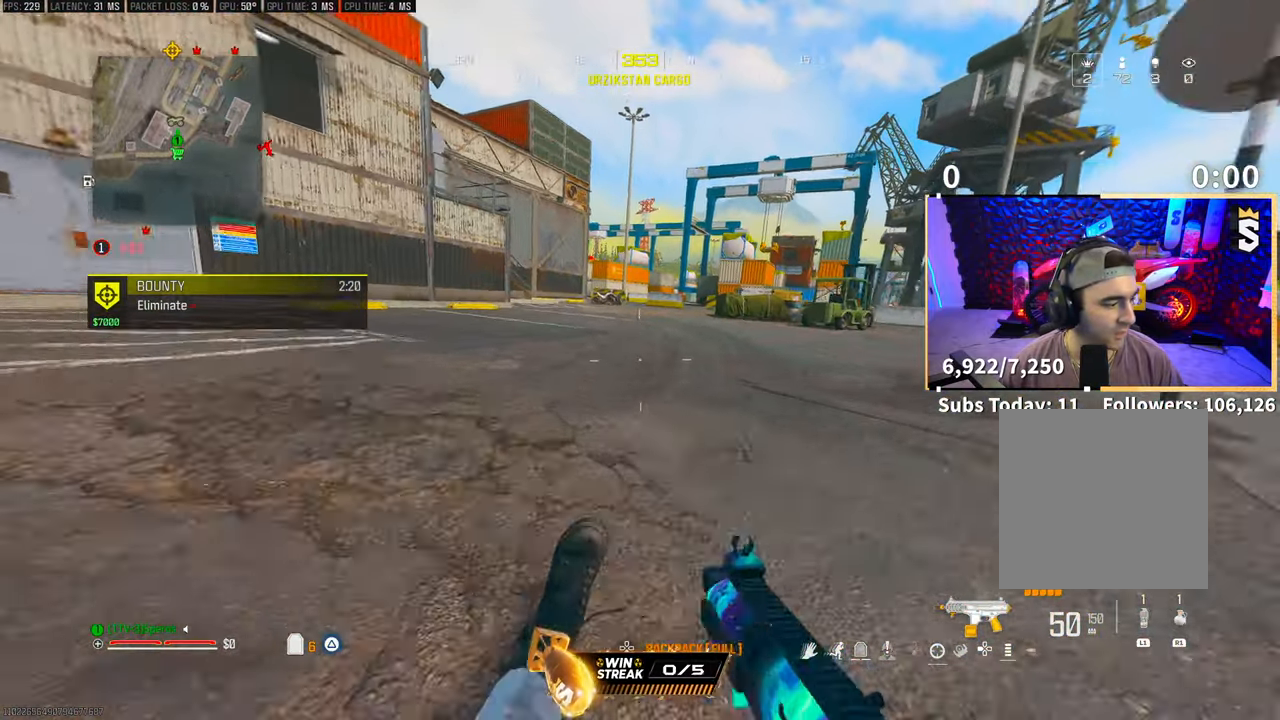
{"dt_ms": 500, "buttons": [], "left_stick": "up", "right_stick": "center", "events": [[50, "CROSS", "down"], [200, "CROSS", "up"], [250, "L3", "down"], [383, "CROSS", "down"], [383, "L3", "up"], [383, "TRIANGLE", "down"], [450, "TRIANGLE", "up"], [483, "CROSS", "up"]]}
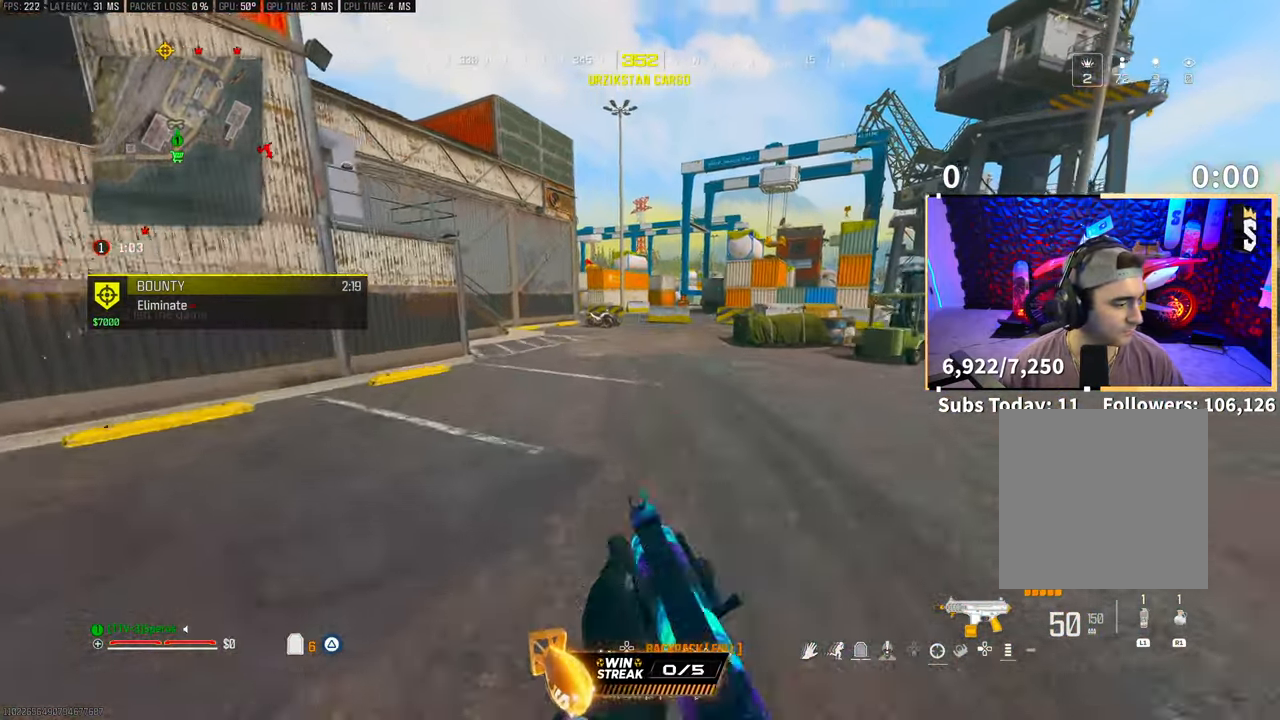
{"dt_ms": 500, "buttons": [], "left_stick": "up", "right_stick": "center", "events": [[33, "TRIANGLE", "down"], [100, "TRIANGLE", "up"]]}
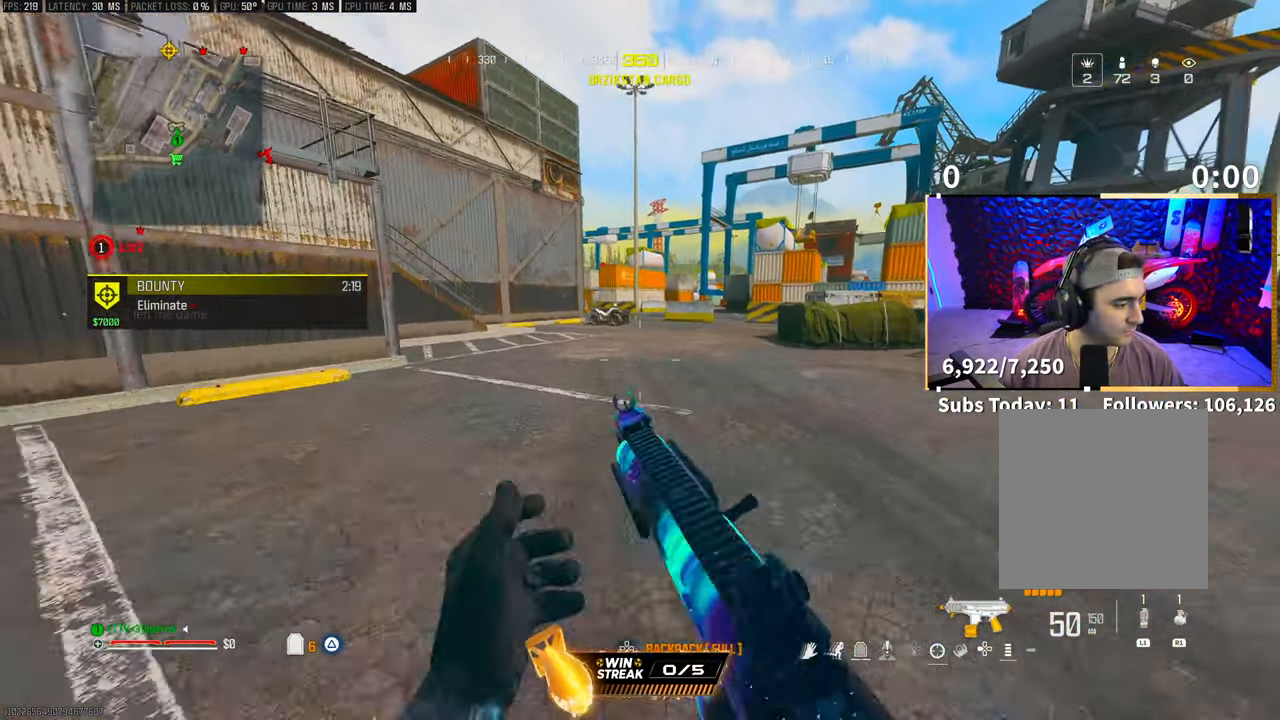
{"dt_ms": 500, "buttons": [], "left_stick": "up", "right_stick": "center", "events": [[250, "CROSS", "down"], [433, "CROSS", "up"]]}
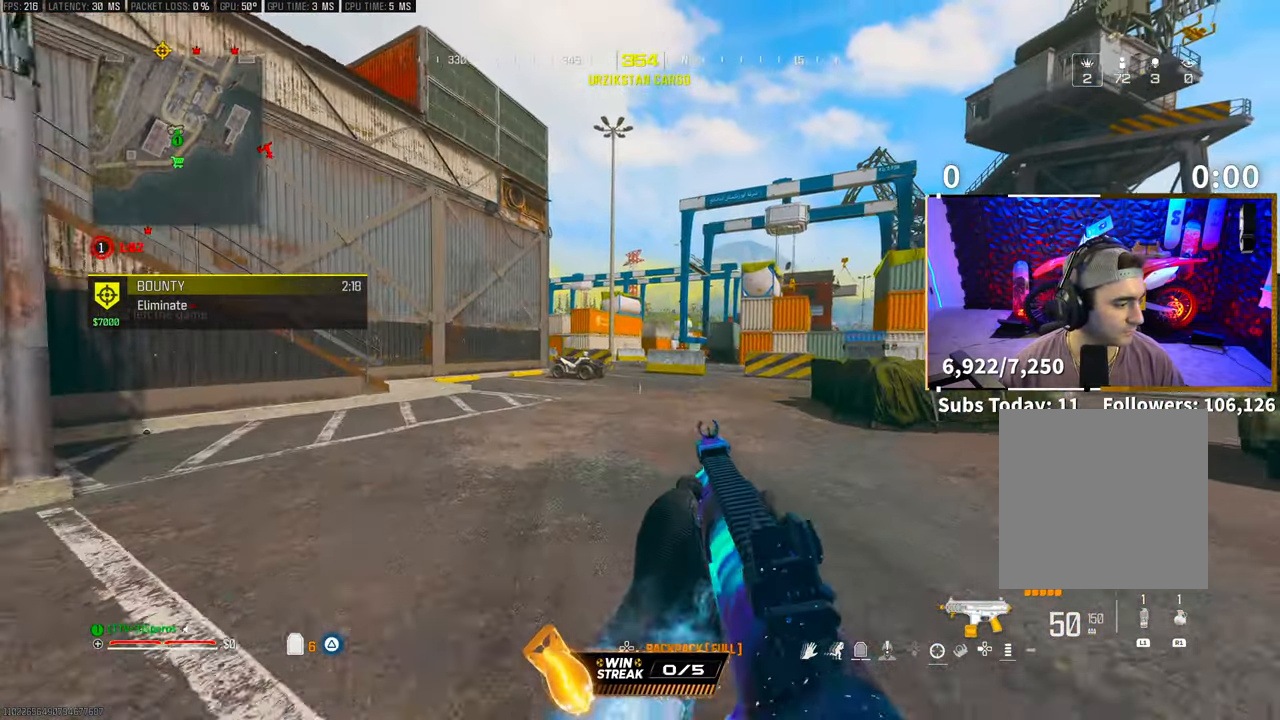
{"dt_ms": 500, "buttons": ["L2"], "left_stick": "up", "right_stick": "center", "events": [[50, "L3", "down"], [133, "CROSS", "down"], [150, "TRIANGLE", "down"], [183, "L3", "up"], [200, "TRIANGLE", "up"], [250, "CROSS", "up"], [300, "TRIANGLE", "down"], [350, "TRIANGLE", "up"], [483, "L2", "down"]]}
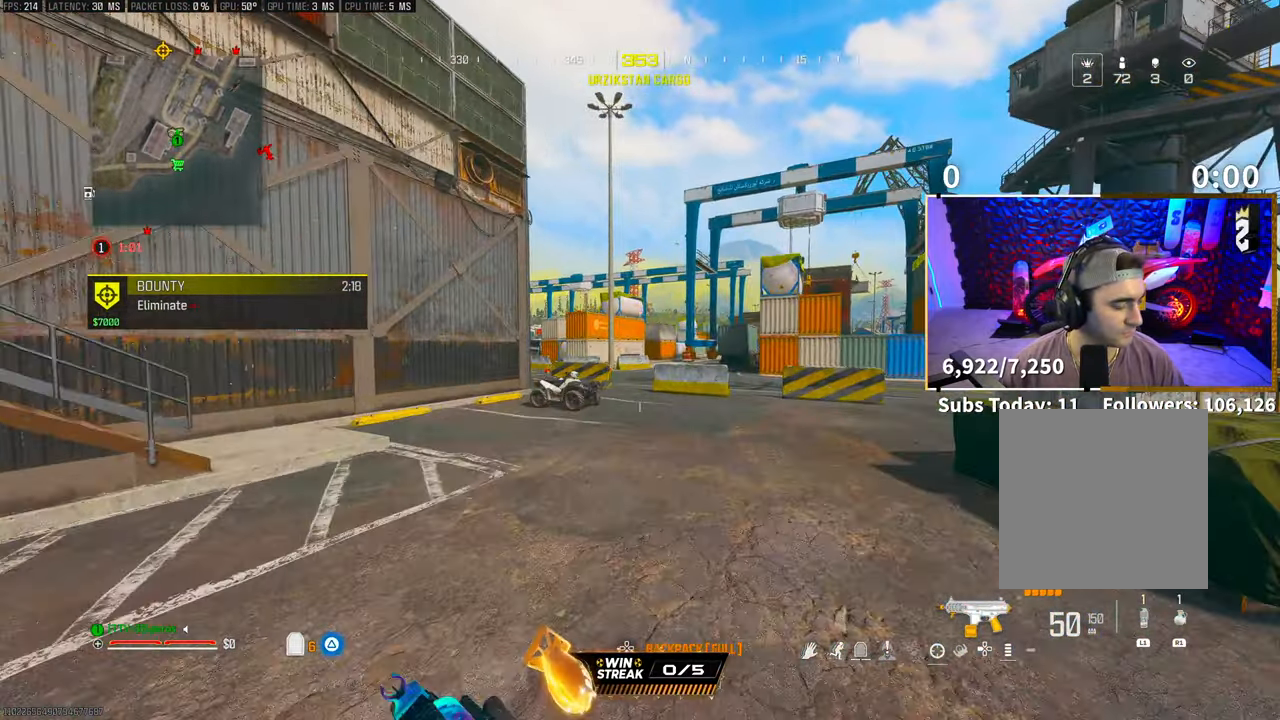
{"dt_ms": 500, "buttons": [], "left_stick": "up", "right_stick": "center", "events": [[100, "L2", "up"]]}
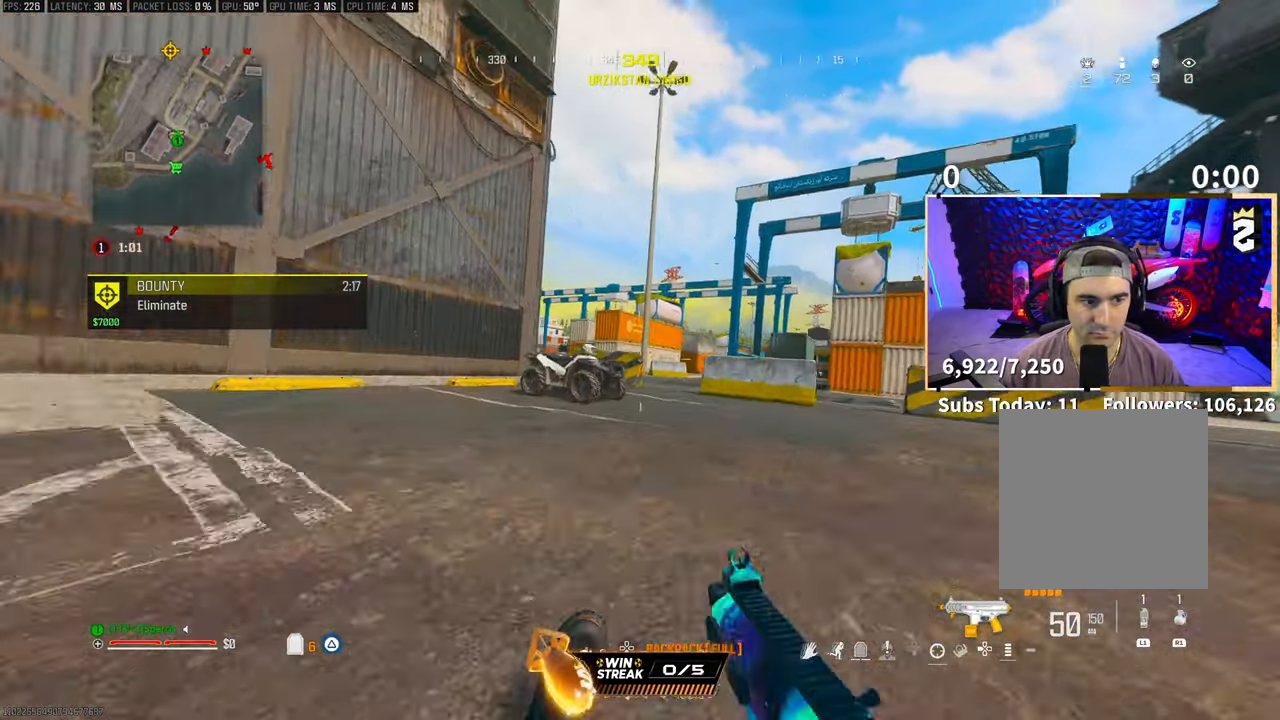
{"dt_ms": 500, "buttons": [], "left_stick": "up", "right_stick": "center", "events": [[33, "CROSS", "down"], [183, "CROSS", "up"]]}
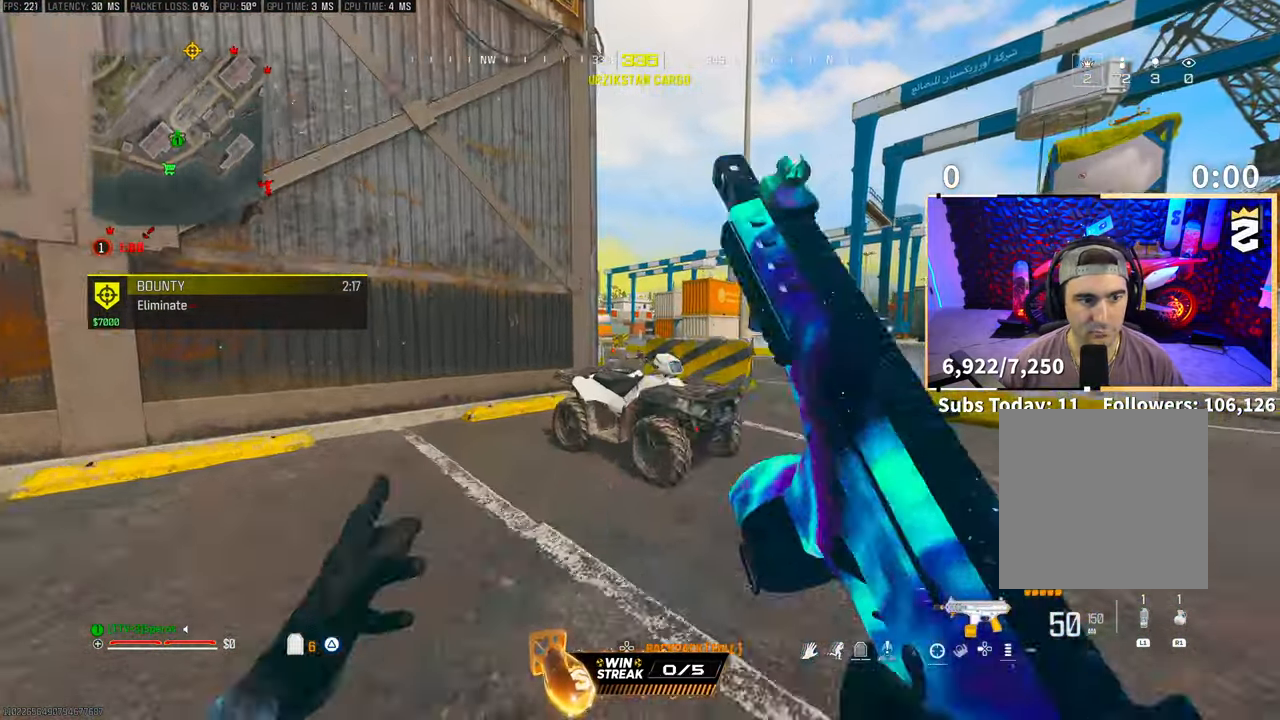
{"dt_ms": 500, "buttons": [], "left_stick": "center", "right_stick": "right", "events": [[50, "CROSS", "down"], [50, "right_stick", "down-right"], [183, "SQUARE", "down"], [200, "CROSS", "up"], [200, "left_stick", "center"], [250, "SQUARE", "up"], [350, "right_stick", "center"], [433, "right_stick", "right"]]}
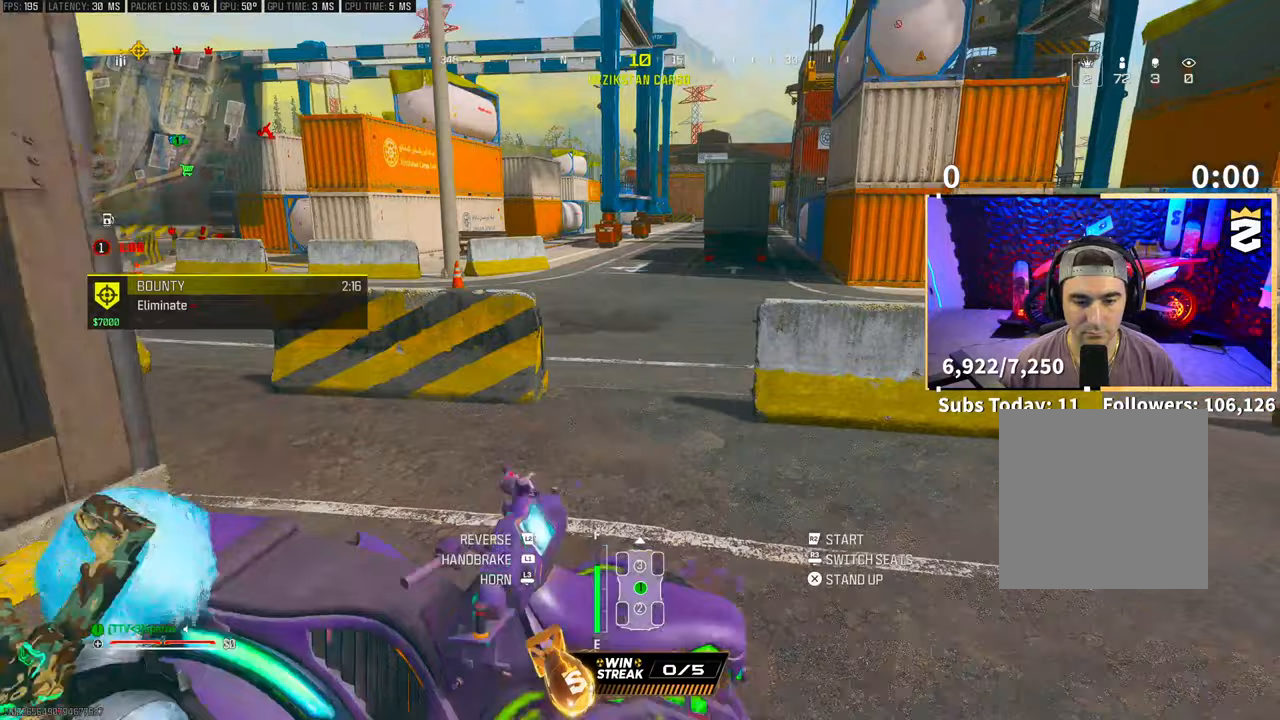
{"dt_ms": 500, "buttons": ["R2"], "left_stick": "center", "right_stick": "right", "events": [[50, "R2", "down"], [100, "left_stick", "left"], [300, "left_stick", "center"]]}
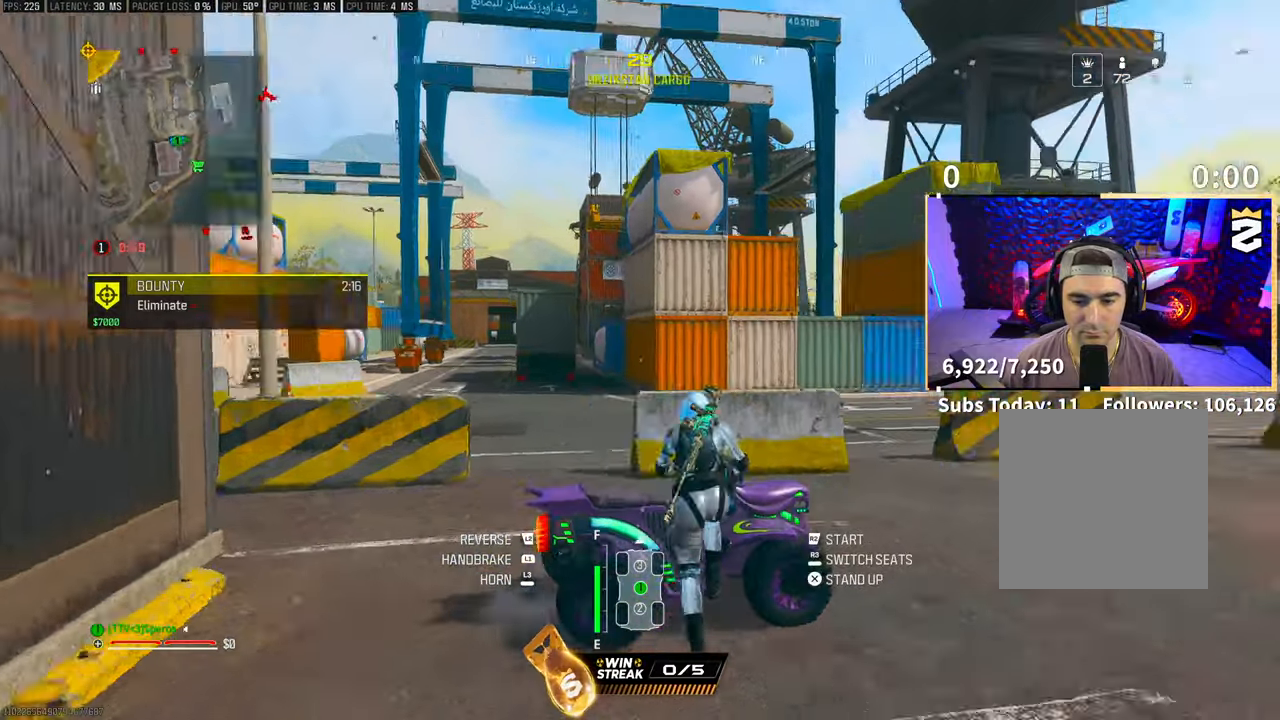
{"dt_ms": 500, "buttons": ["R2"], "left_stick": "center", "right_stick": "center", "events": [[450, "right_stick", "center"]]}
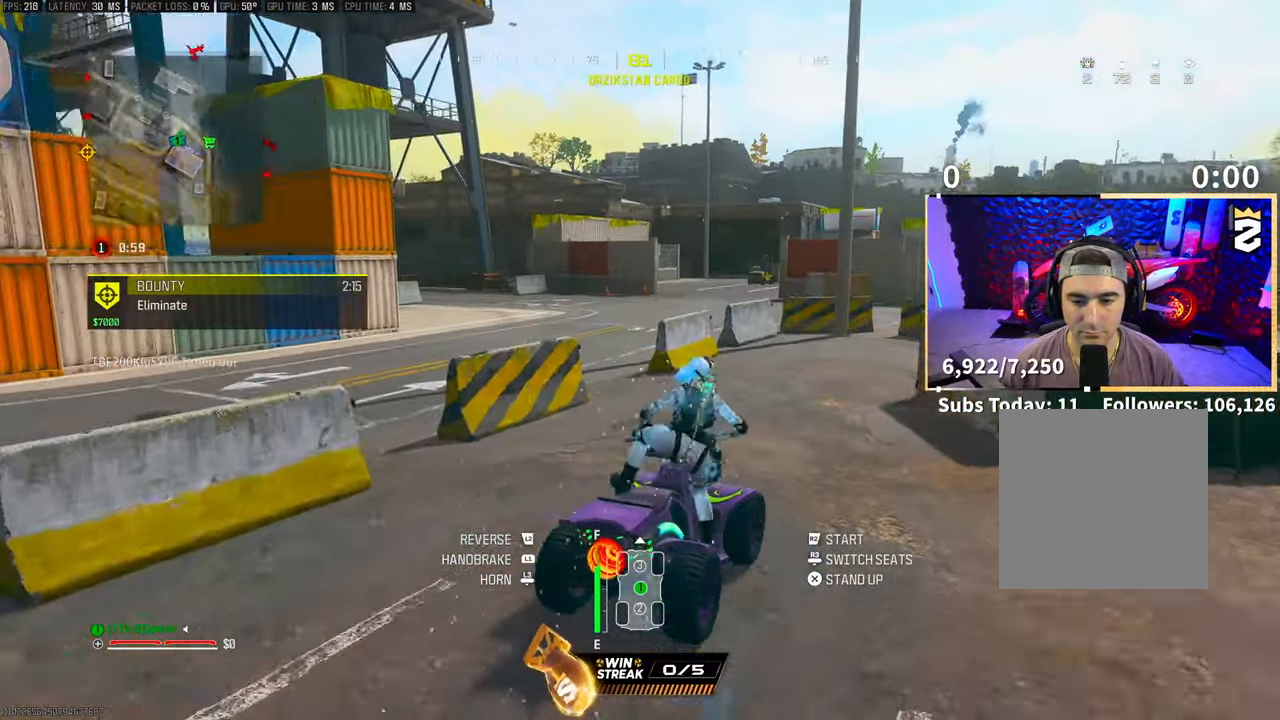
{"dt_ms": 500, "buttons": ["L1"], "left_stick": "left", "right_stick": "left", "events": [[100, "left_stick", "left"], [150, "right_stick", "left"], [350, "R2", "up"], [433, "L1", "down"]]}
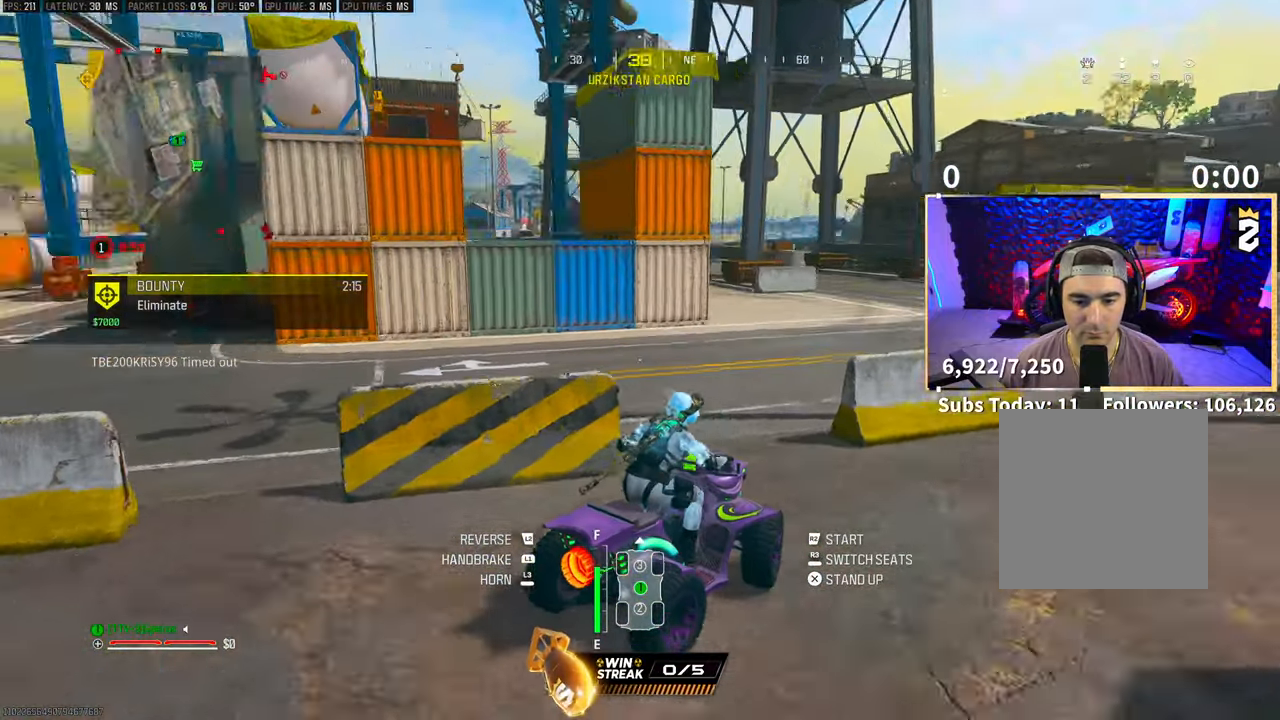
{"dt_ms": 500, "buttons": ["R2"], "left_stick": "left", "right_stick": "left", "events": [[50, "L1", "up"], [433, "R2", "down"]]}
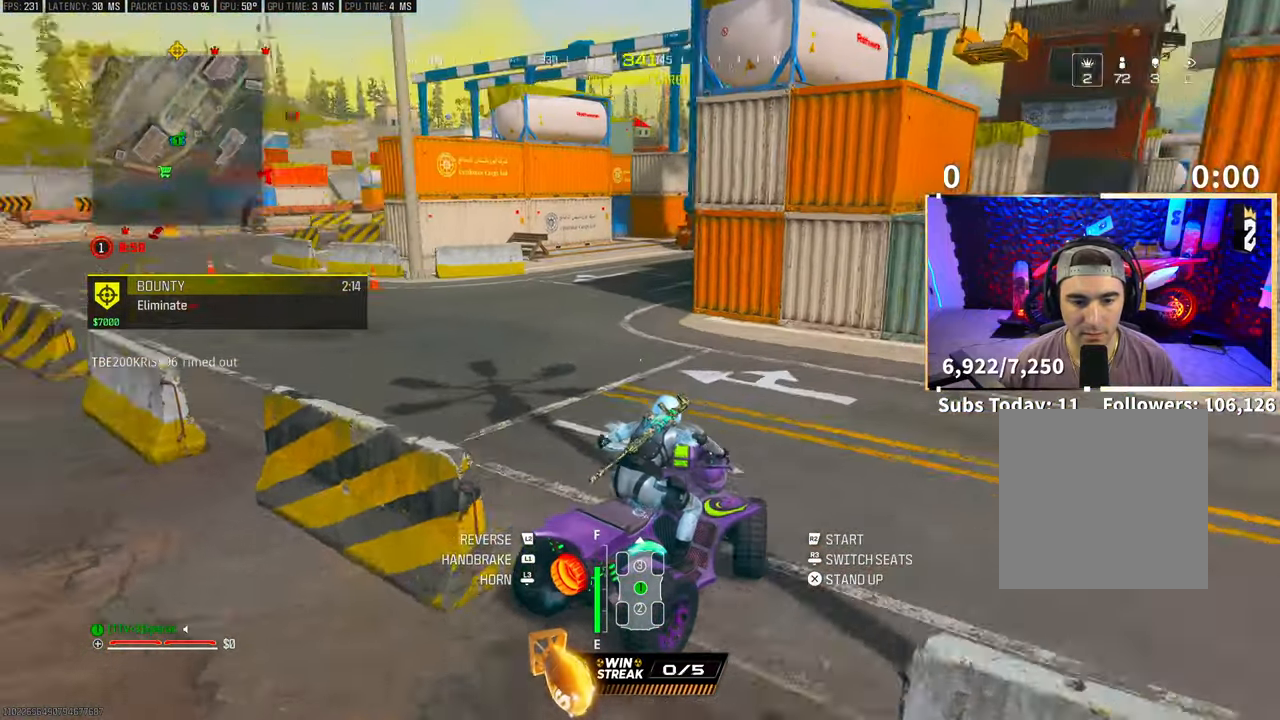
{"dt_ms": 500, "buttons": ["R2"], "left_stick": "left", "right_stick": "left", "events": []}
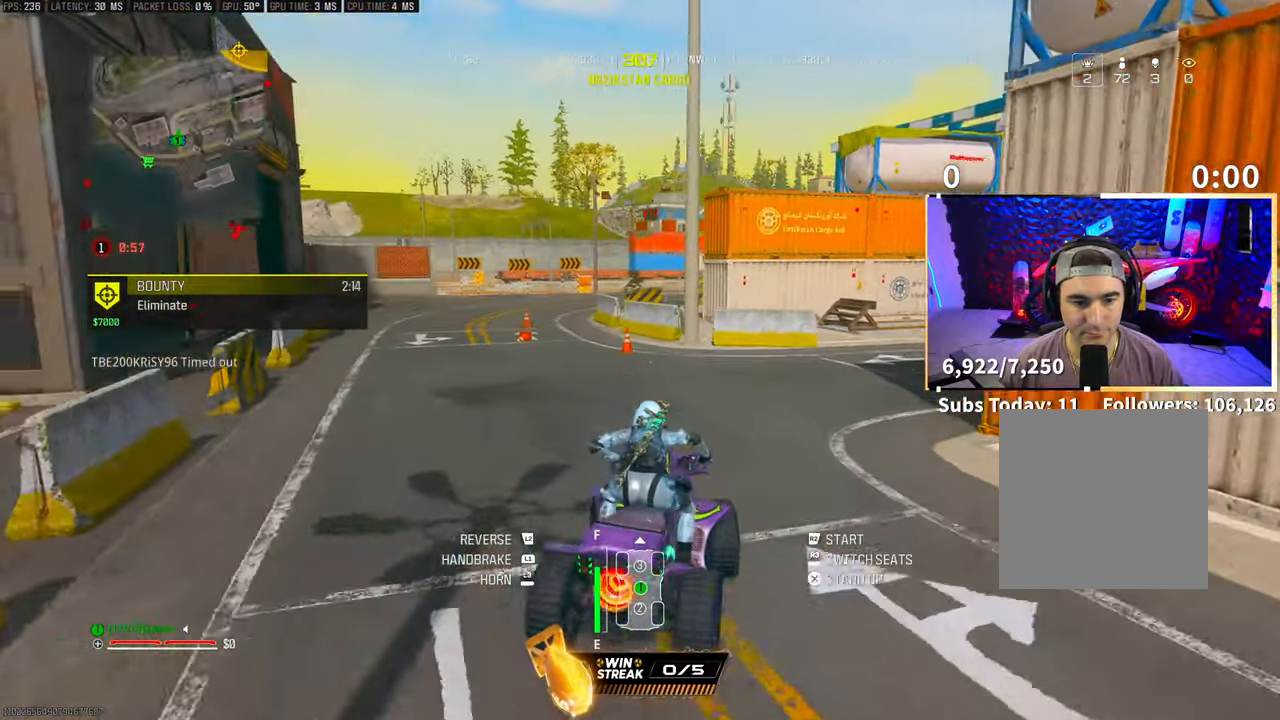
{"dt_ms": 500, "buttons": ["R2"], "left_stick": "right", "right_stick": "center", "events": [[33, "right_stick", "center"], [250, "left_stick", "center"], [500, "left_stick", "right"]]}
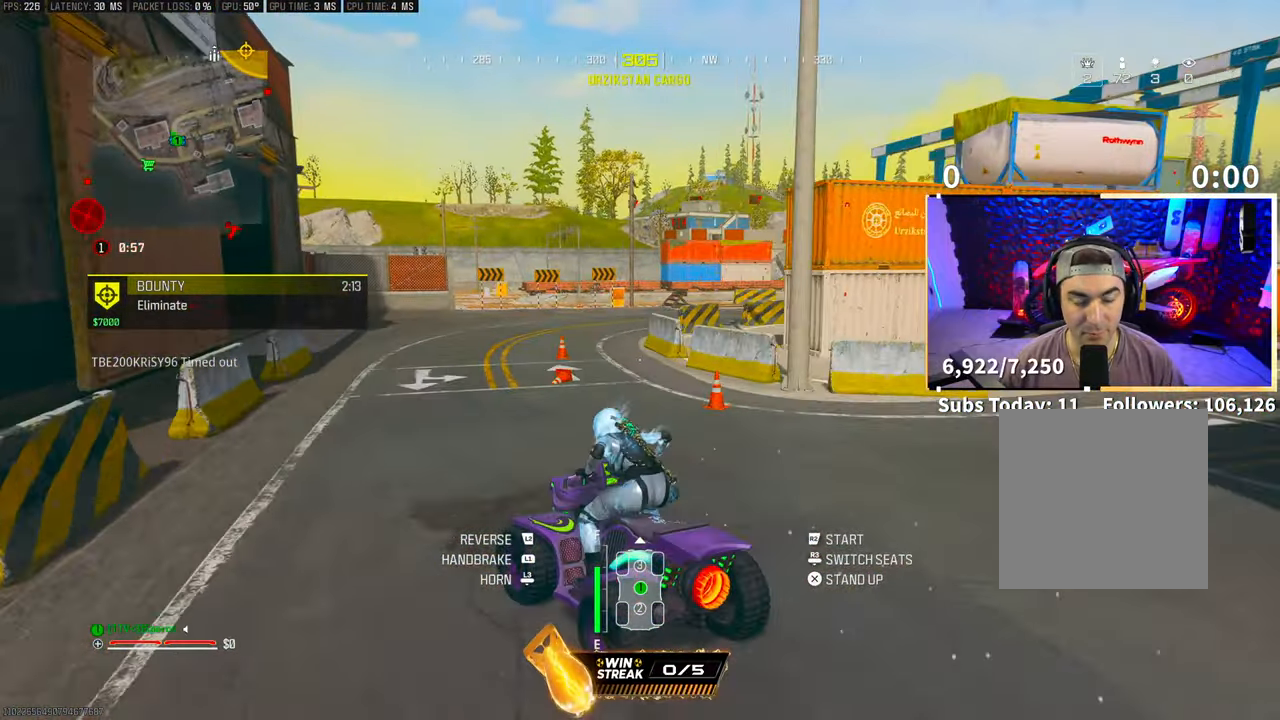
{"dt_ms": 500, "buttons": ["R2"], "left_stick": "right", "right_stick": "center", "events": [[183, "left_stick", "center"], [400, "left_stick", "right"]]}
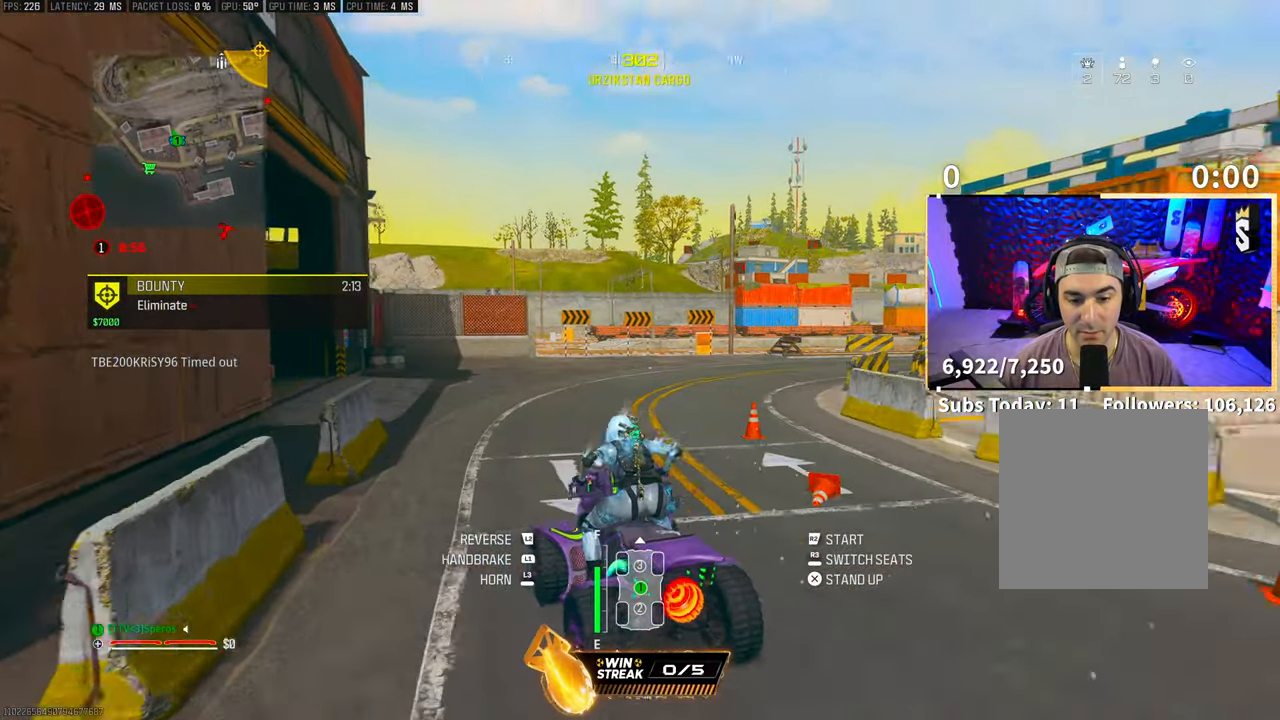
{"dt_ms": 500, "buttons": ["R2"], "left_stick": "center", "right_stick": "center", "events": [[100, "left_stick", "center"], [300, "right_stick", "right"], [483, "right_stick", "center"]]}
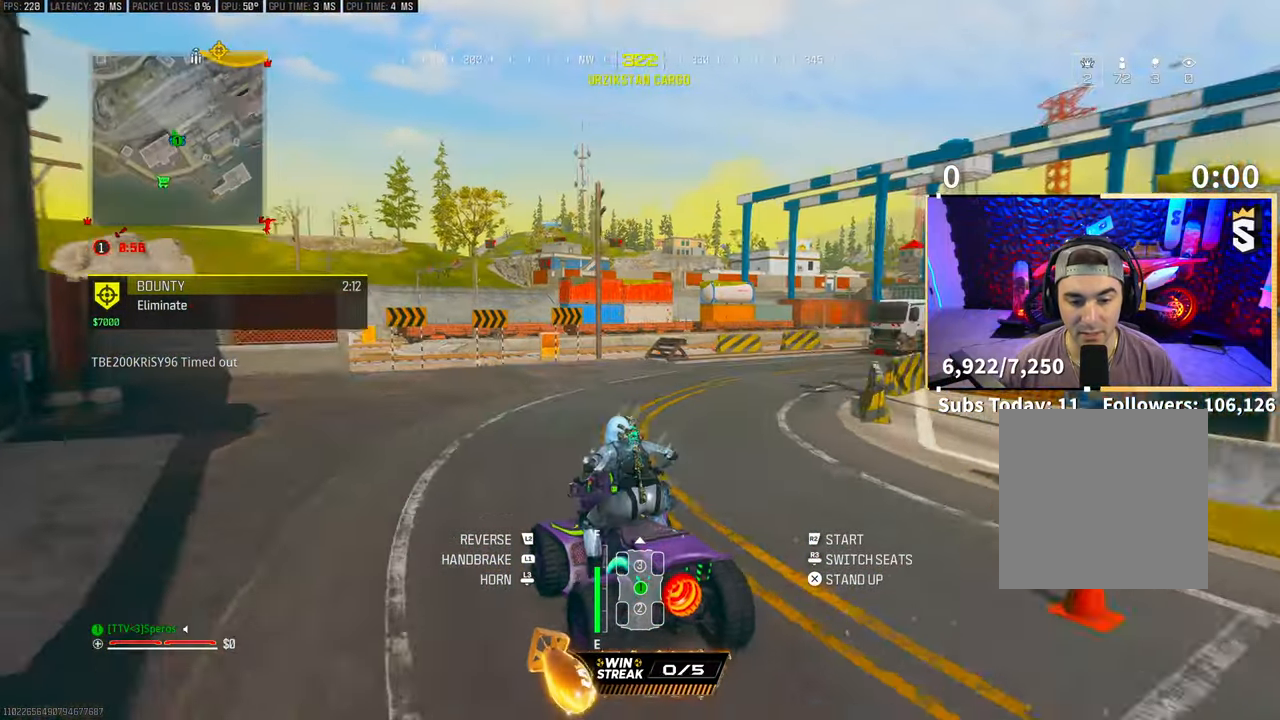
{"dt_ms": 500, "buttons": ["R2"], "left_stick": "left", "right_stick": "center", "events": [[150, "left_stick", "right"], [150, "right_stick", "left"], [300, "left_stick", "center"], [300, "right_stick", "center"], [500, "left_stick", "left"]]}
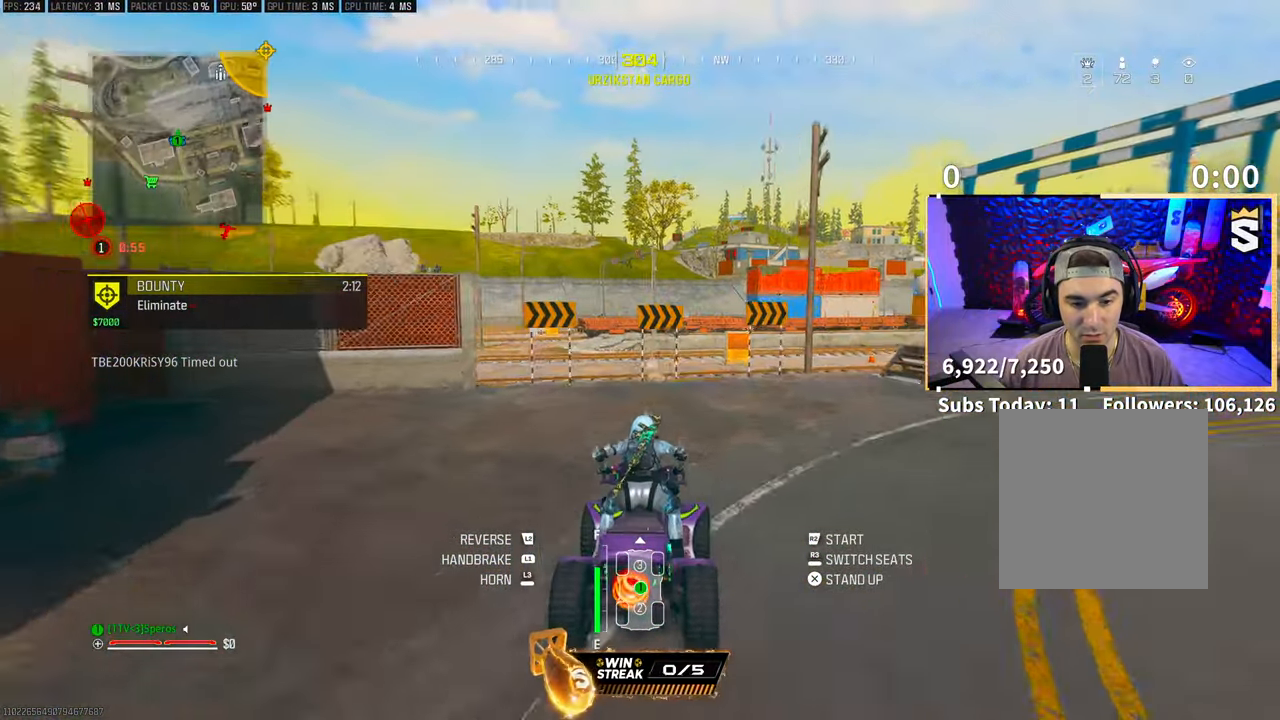
{"dt_ms": 500, "buttons": ["R2"], "left_stick": "left", "right_stick": "center", "events": [[150, "left_stick", "center"], [400, "left_stick", "left"]]}
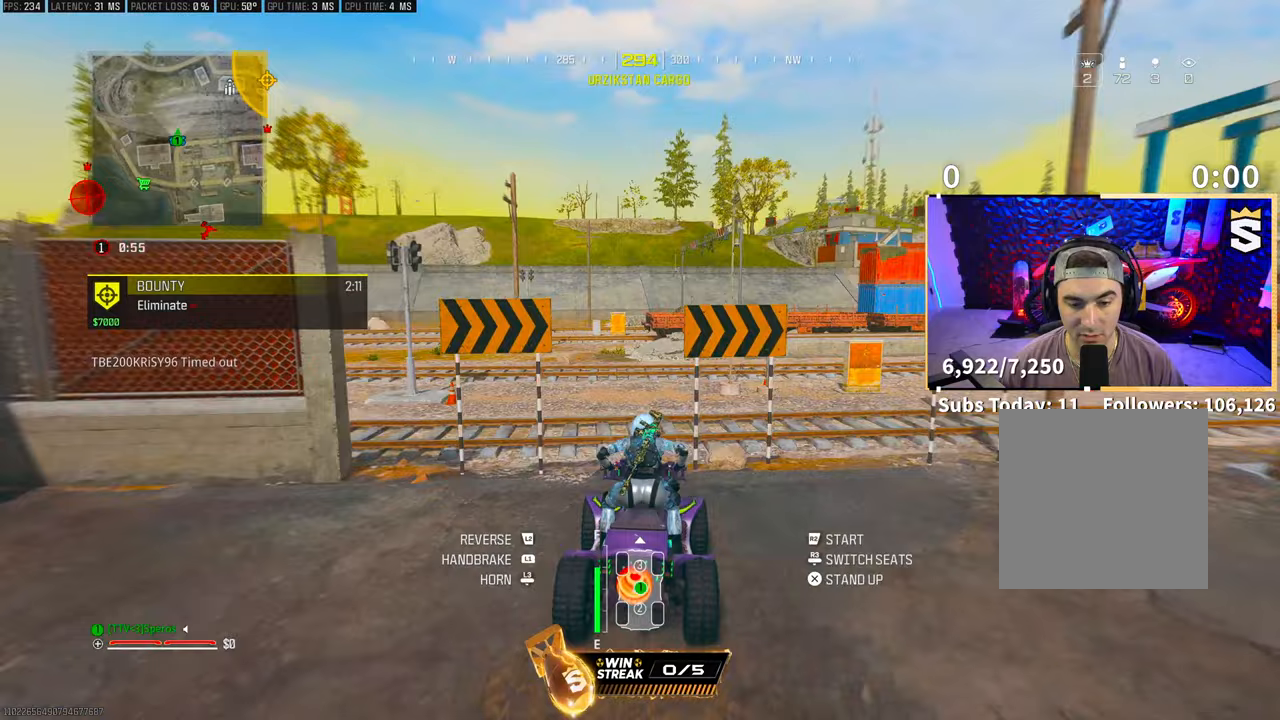
{"dt_ms": 500, "buttons": ["R2"], "left_stick": "center", "right_stick": "center", "events": [[50, "left_stick", "center"], [100, "left_stick", "left"], [150, "right_stick", "left"], [300, "right_stick", "center"], [383, "left_stick", "center"]]}
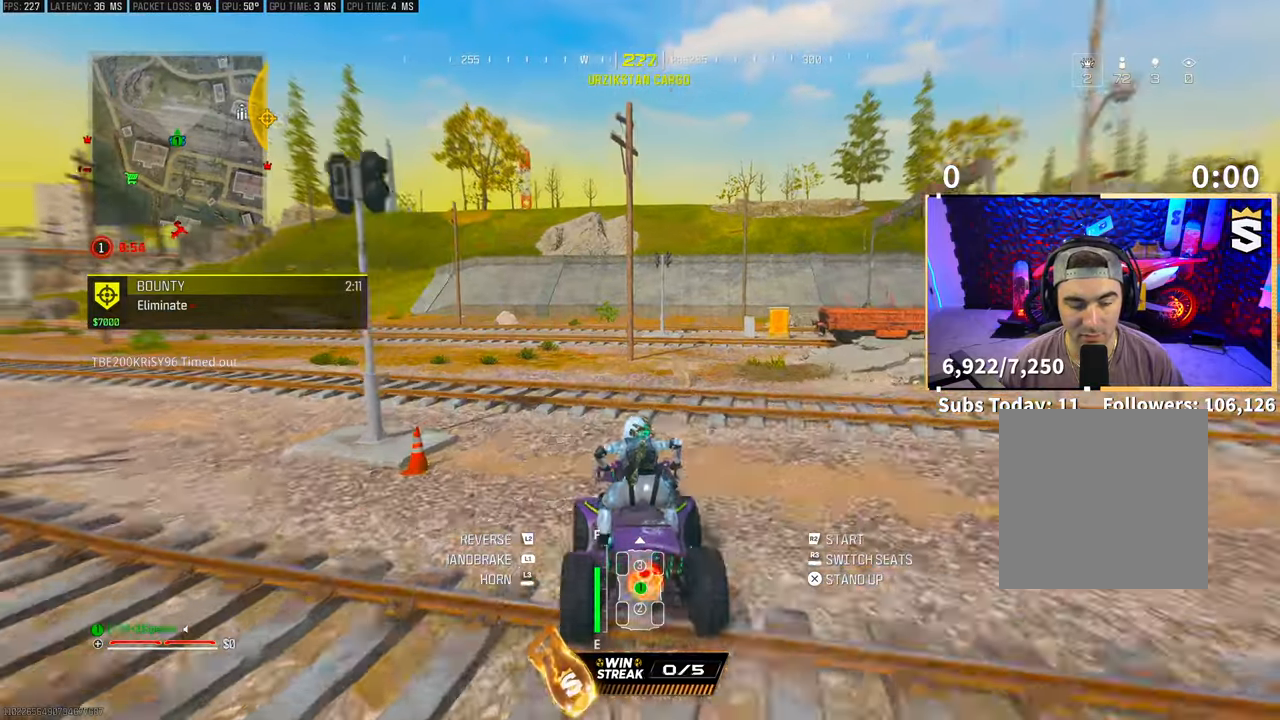
{"dt_ms": 500, "buttons": ["R2"], "left_stick": "center", "right_stick": "center", "events": [[83, "left_stick", "left"], [233, "left_stick", "center"], [350, "left_stick", "left"], [500, "left_stick", "center"]]}
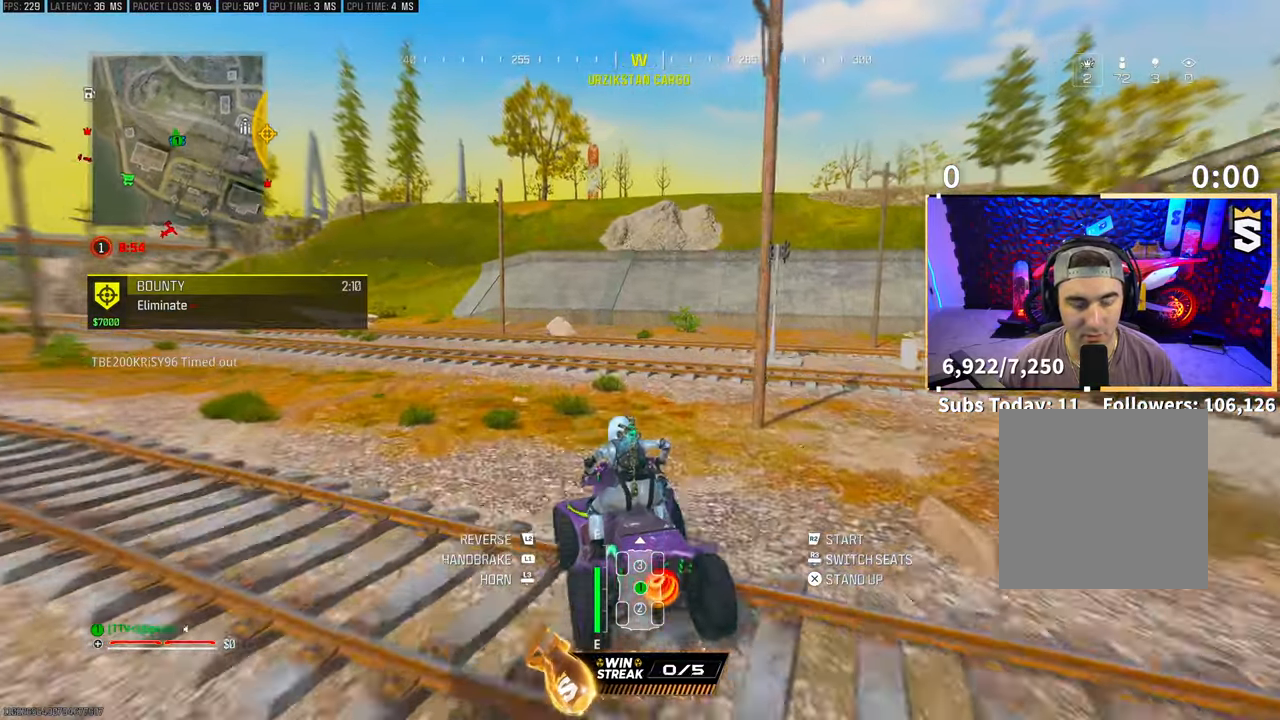
{"dt_ms": 500, "buttons": ["R2"], "left_stick": "center", "right_stick": "center", "events": [[200, "left_stick", "left"], [300, "left_stick", "center"]]}
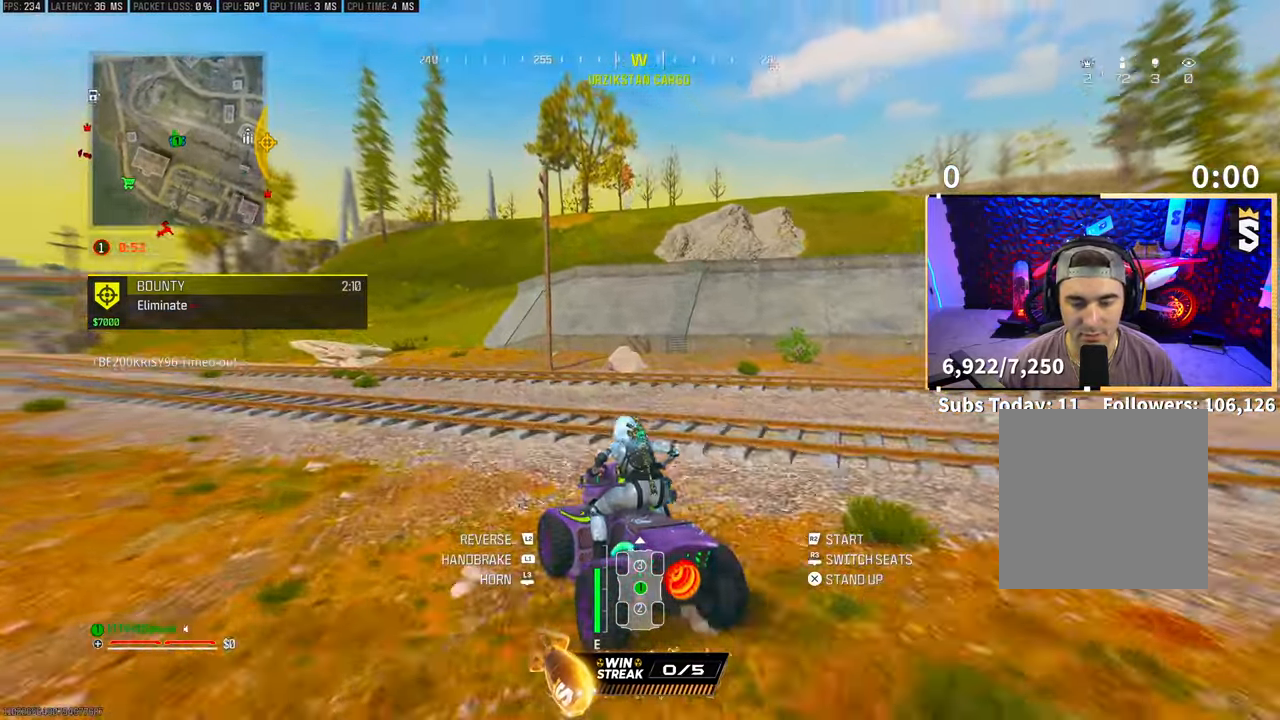
{"dt_ms": 500, "buttons": ["R2"], "left_stick": "center", "right_stick": "center", "events": []}
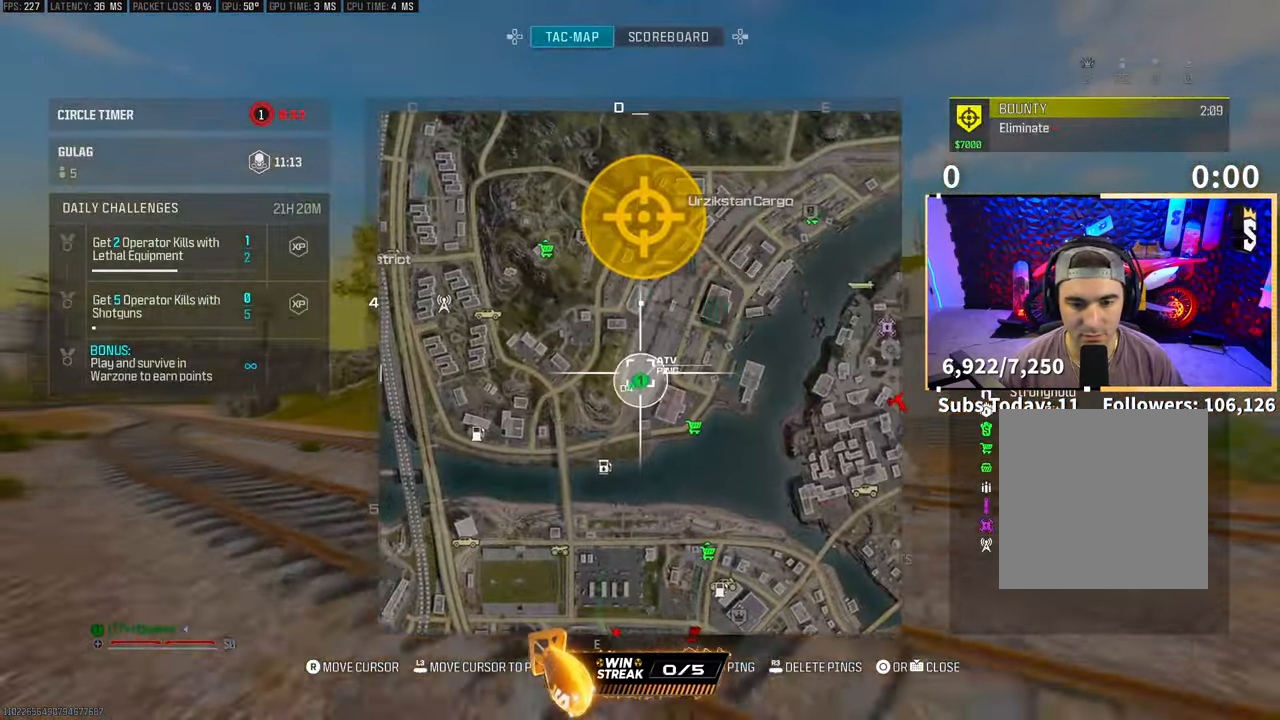
{"dt_ms": 500, "buttons": ["R2"], "left_stick": "center", "right_stick": "right", "events": [[450, "right_stick", "right"]]}
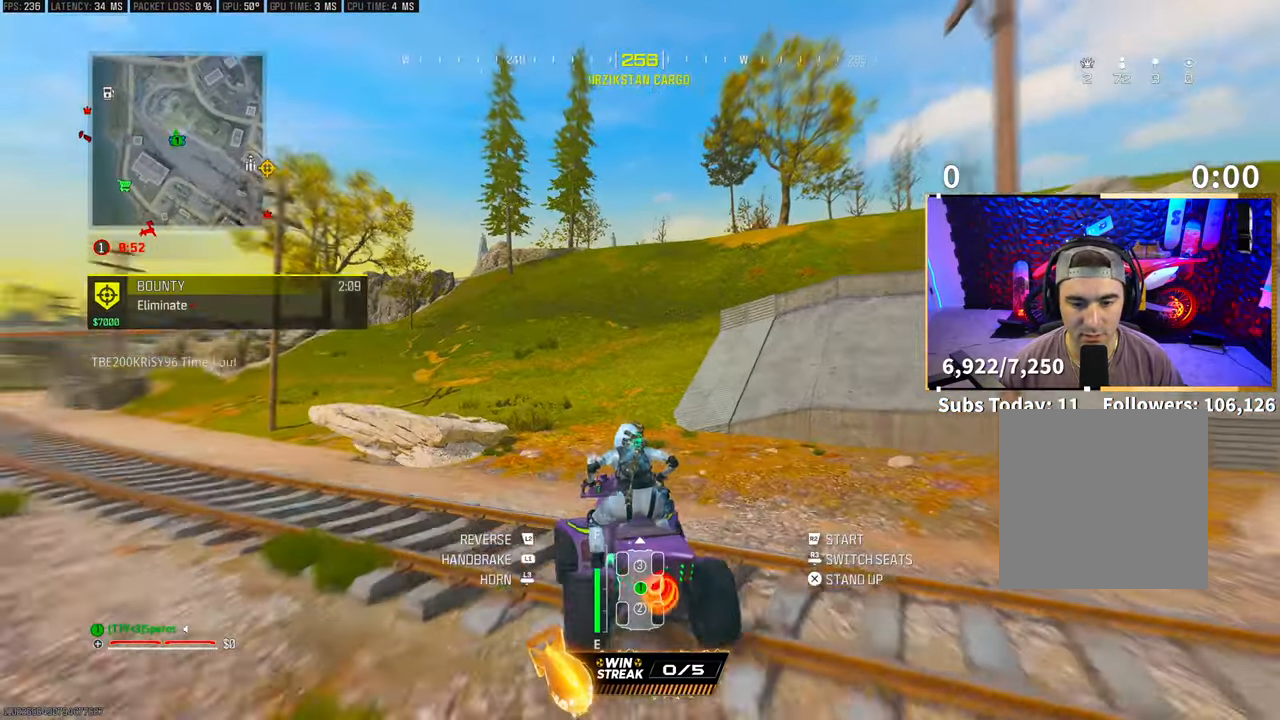
{"dt_ms": 500, "buttons": ["R2"], "left_stick": "right", "right_stick": "right", "events": [[150, "right_stick", "center"], [183, "left_stick", "right"], [333, "right_stick", "right"]]}
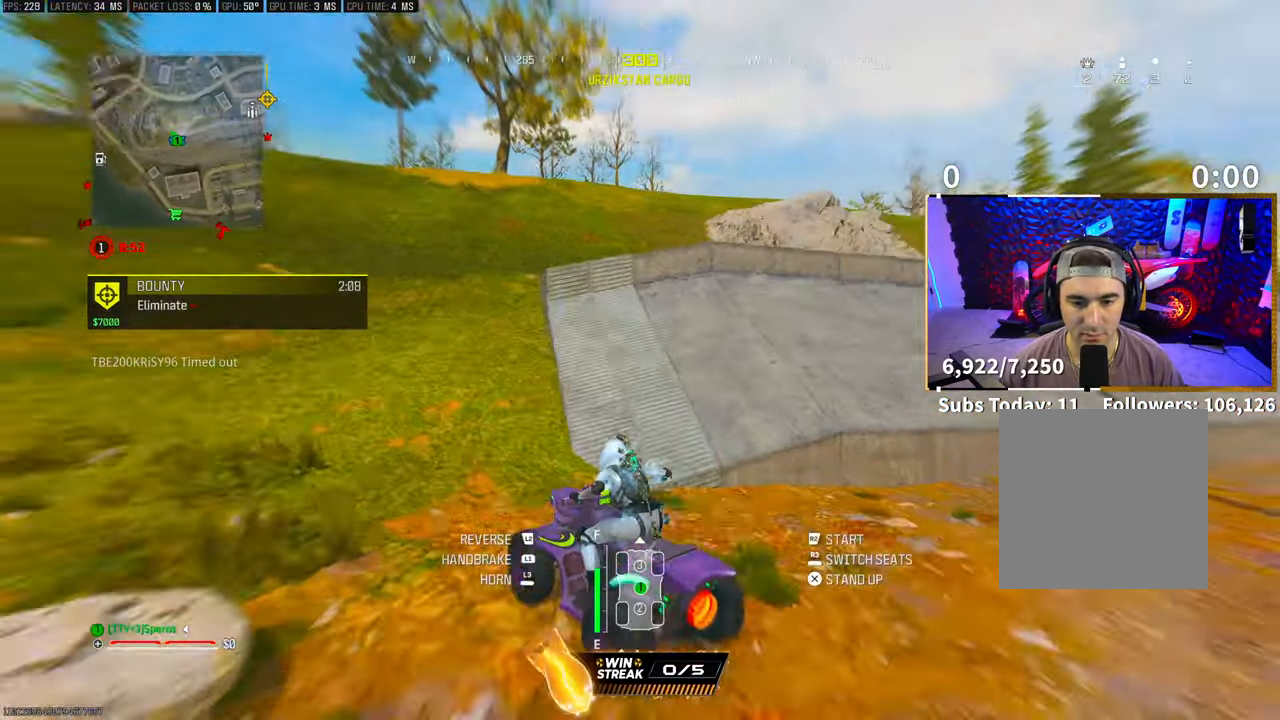
{"dt_ms": 500, "buttons": ["R2"], "left_stick": "center", "right_stick": "center", "events": [[50, "right_stick", "center"], [150, "left_stick", "center"]]}
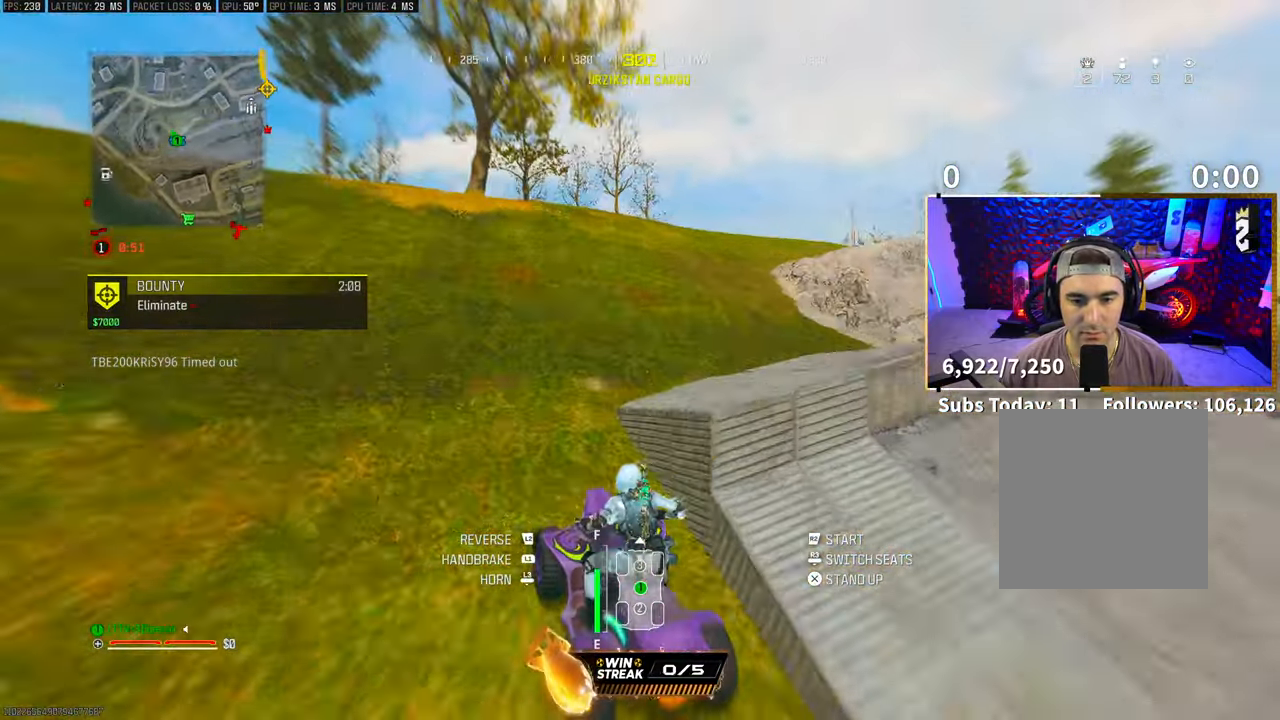
{"dt_ms": 500, "buttons": ["R2"], "left_stick": "right", "right_stick": "right", "events": [[33, "left_stick", "right"], [133, "right_stick", "right"]]}
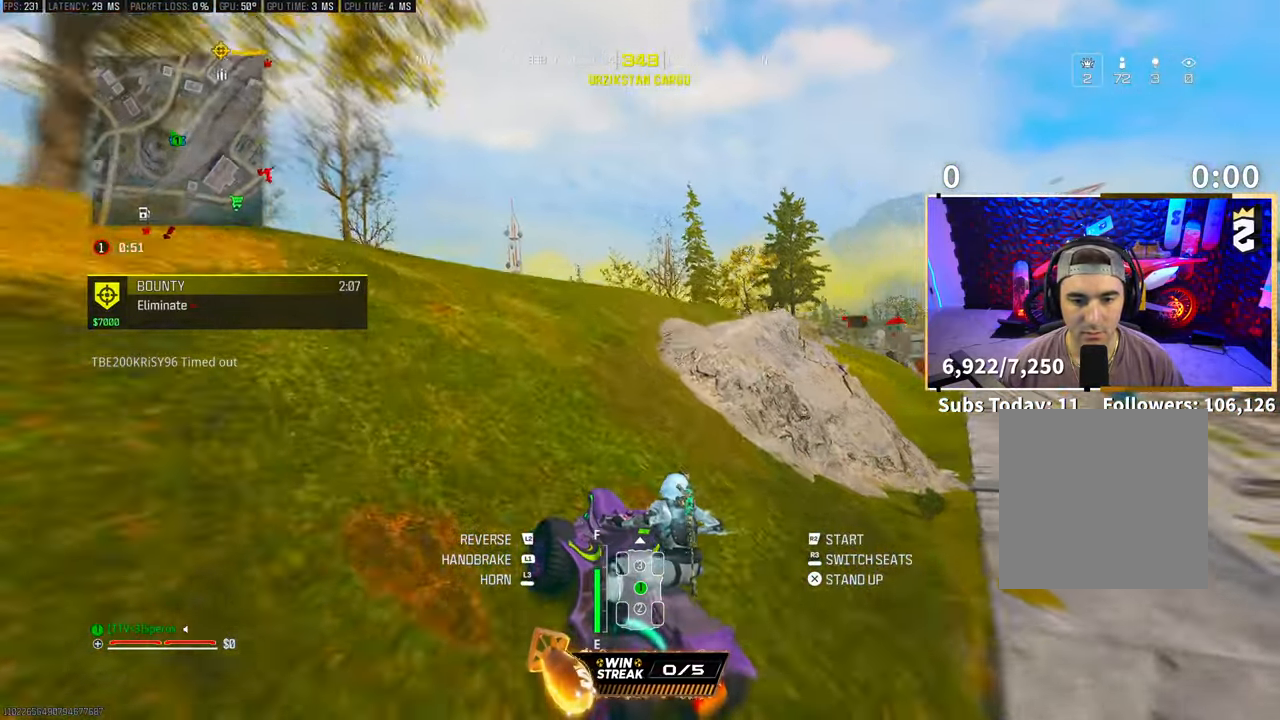
{"dt_ms": 500, "buttons": ["R2"], "left_stick": "right", "right_stick": "center", "events": [[233, "left_stick", "center"], [433, "right_stick", "center"], [483, "left_stick", "right"]]}